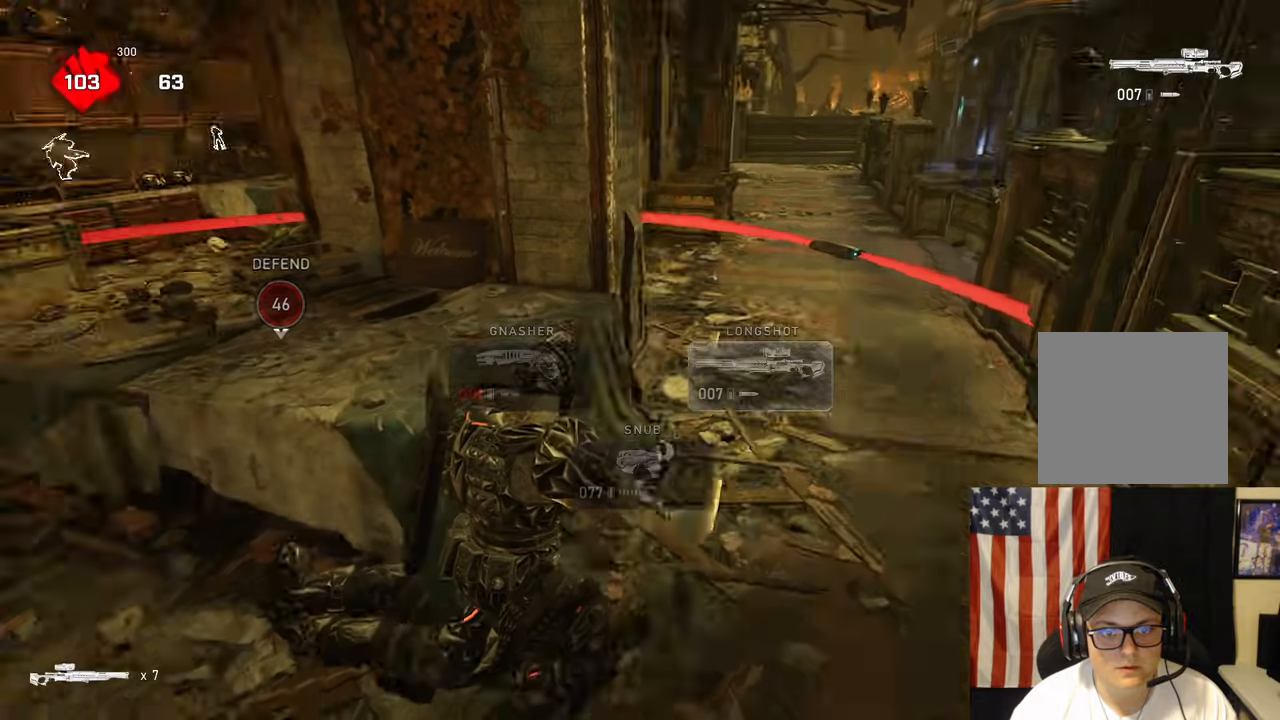
Gameplay with a controller (Xbox layout); each line is a JSON object with the inputs held at the frame after it. "events" lists button and stick changes between this image and that frame as [ms after this image, input, new state], when the widget could be followed in between.
{"buttons": [], "left_stick": "center", "right_stick": "center", "events": [[233, "left_stick", "up-left"], [250, "right_stick", "center"], [450, "left_stick", "center"]]}
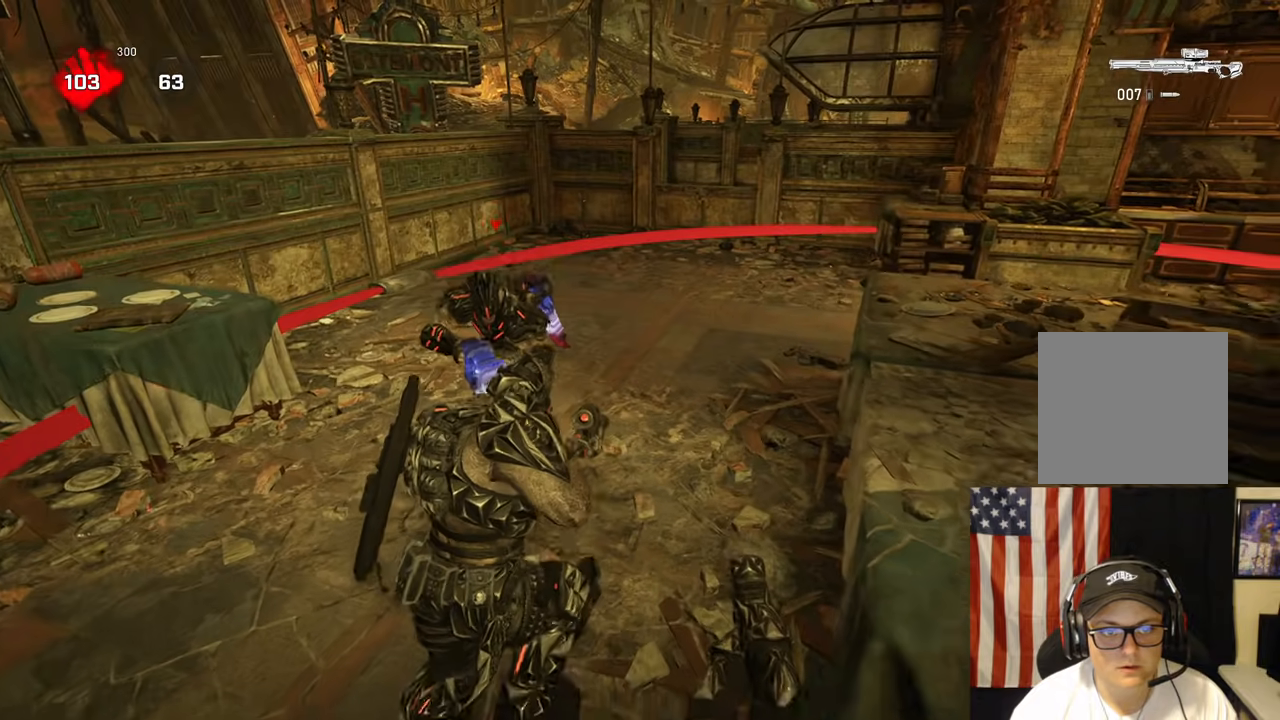
{"buttons": [], "left_stick": "center", "right_stick": "center", "events": [[217, "right_stick", "left"], [317, "right_stick", "center"]]}
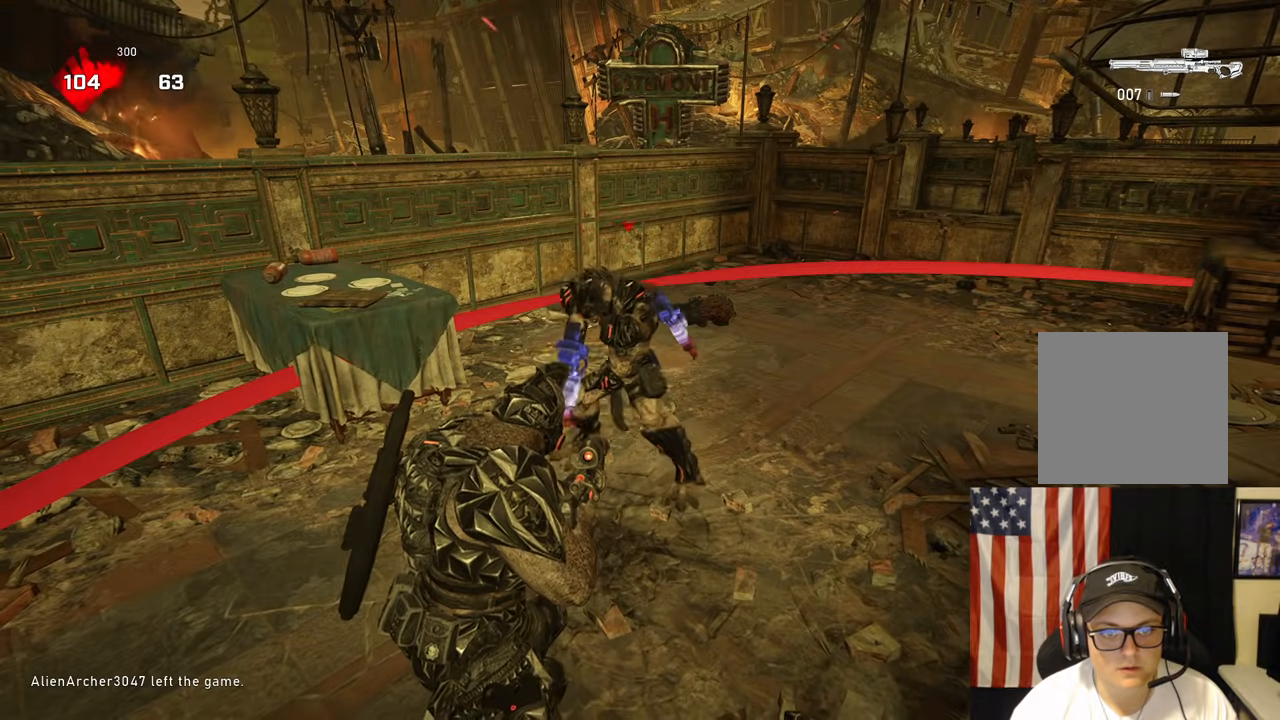
{"buttons": [], "left_stick": "down", "right_stick": "center", "events": [[117, "left_stick", "up"], [150, "right_stick", "right"], [317, "A", "down"], [383, "A", "up"], [383, "right_stick", "down-right"], [500, "left_stick", "down"], [500, "right_stick", "center"]]}
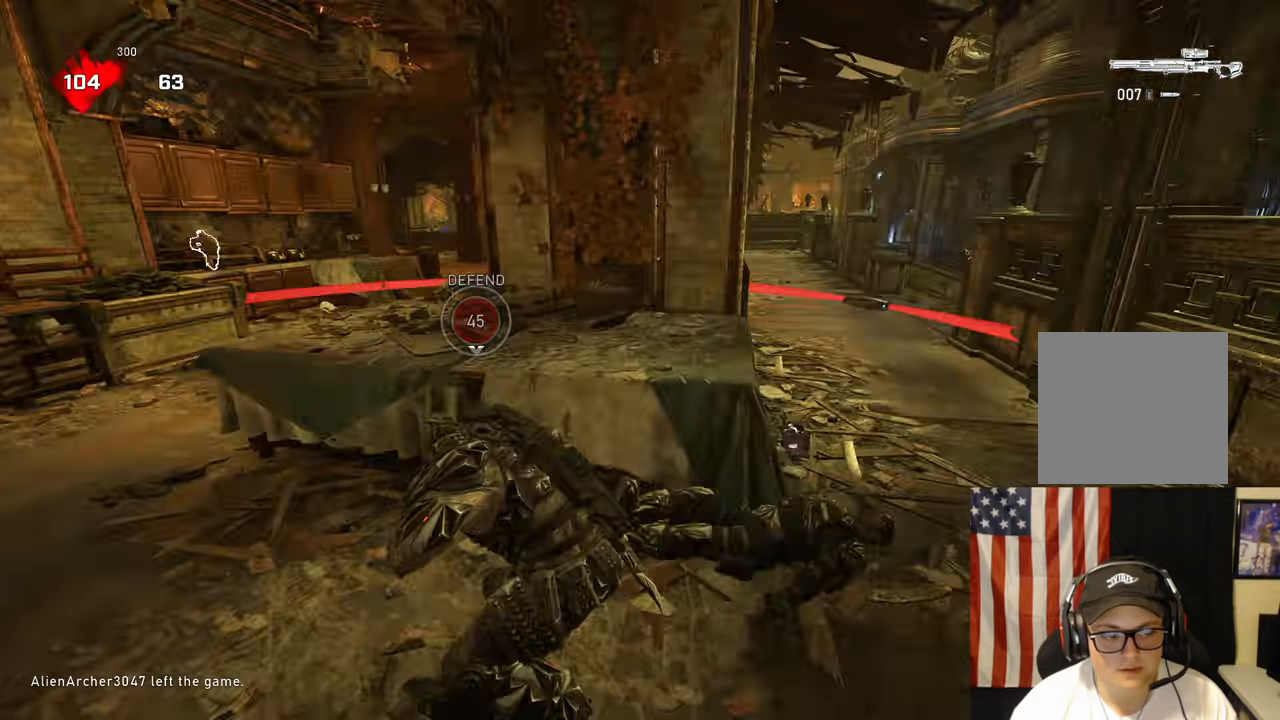
{"buttons": [], "left_stick": "down", "right_stick": "down", "events": [[117, "left_stick", "down-right"], [233, "left_stick", "up-right"], [283, "A", "down"], [350, "right_stick", "down"], [367, "A", "up"], [467, "left_stick", "down"]]}
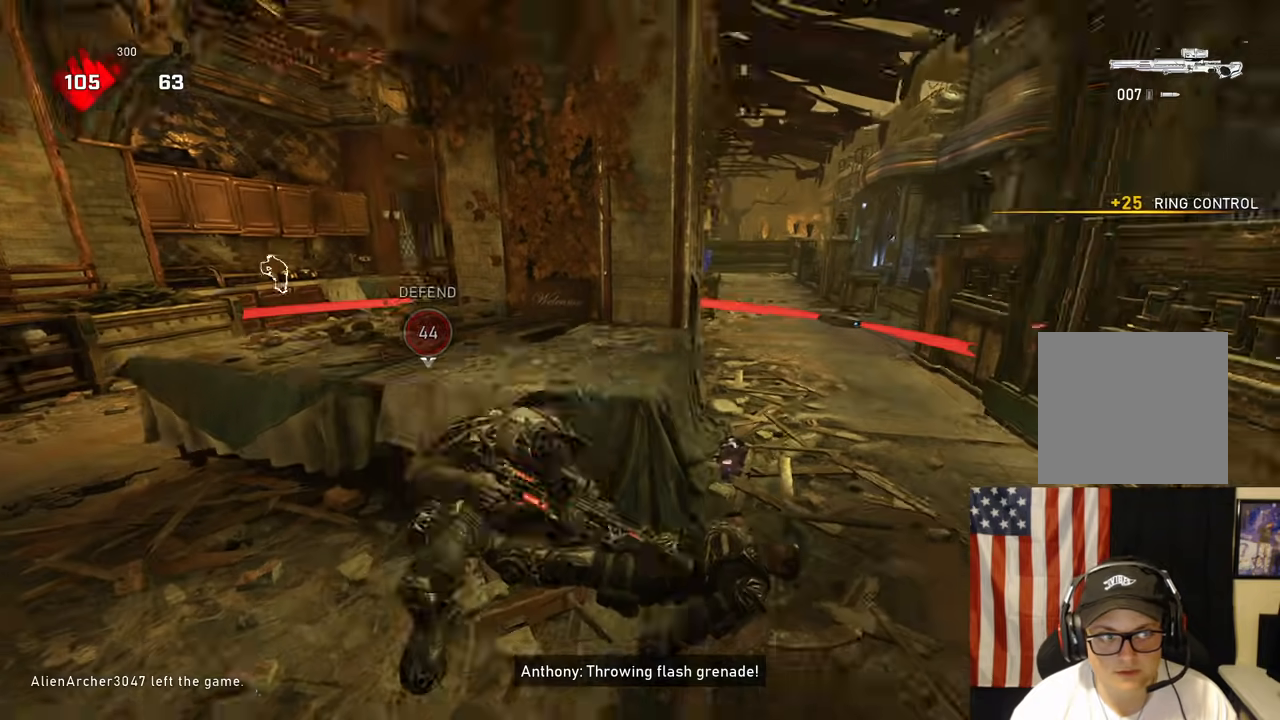
{"buttons": ["A", "L1"], "left_stick": "up-left", "right_stick": "center", "events": [[17, "right_stick", "center"], [83, "right_stick", "left"], [183, "left_stick", "left"], [200, "right_stick", "center"], [217, "L1", "down"], [317, "left_stick", "up-left"], [433, "A", "down"]]}
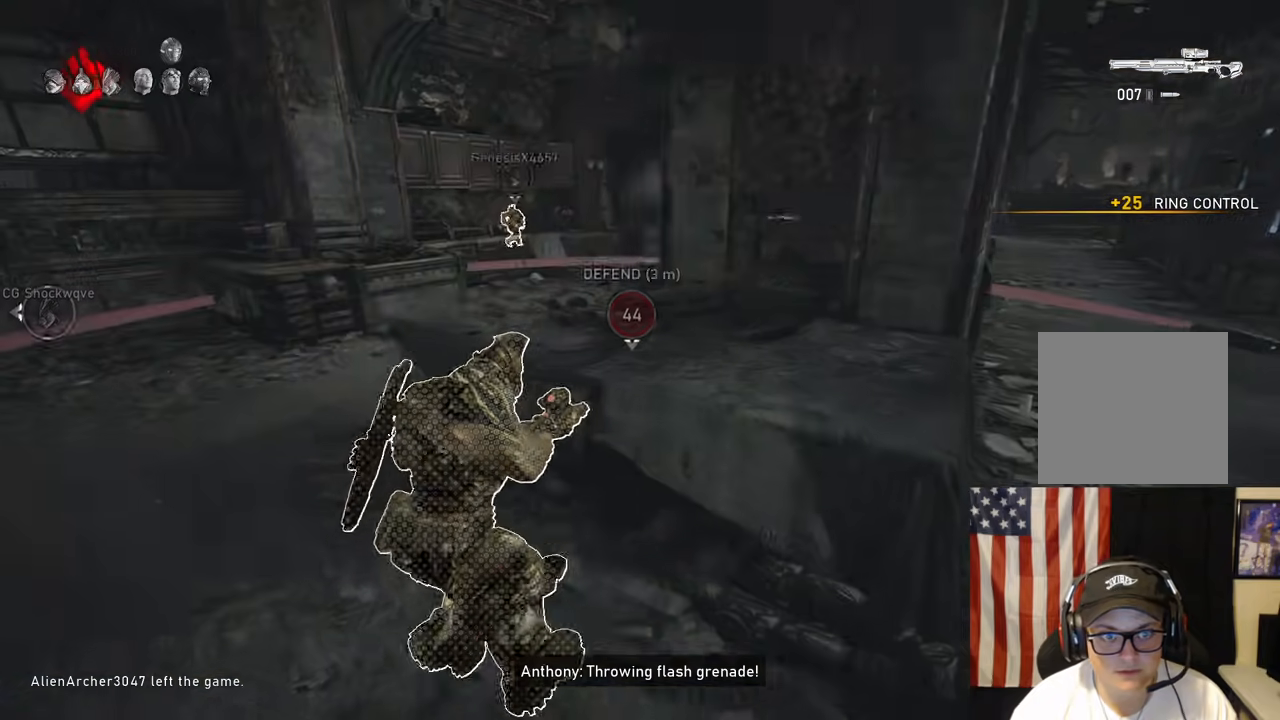
{"buttons": ["L1"], "left_stick": "up-right", "right_stick": "center"}
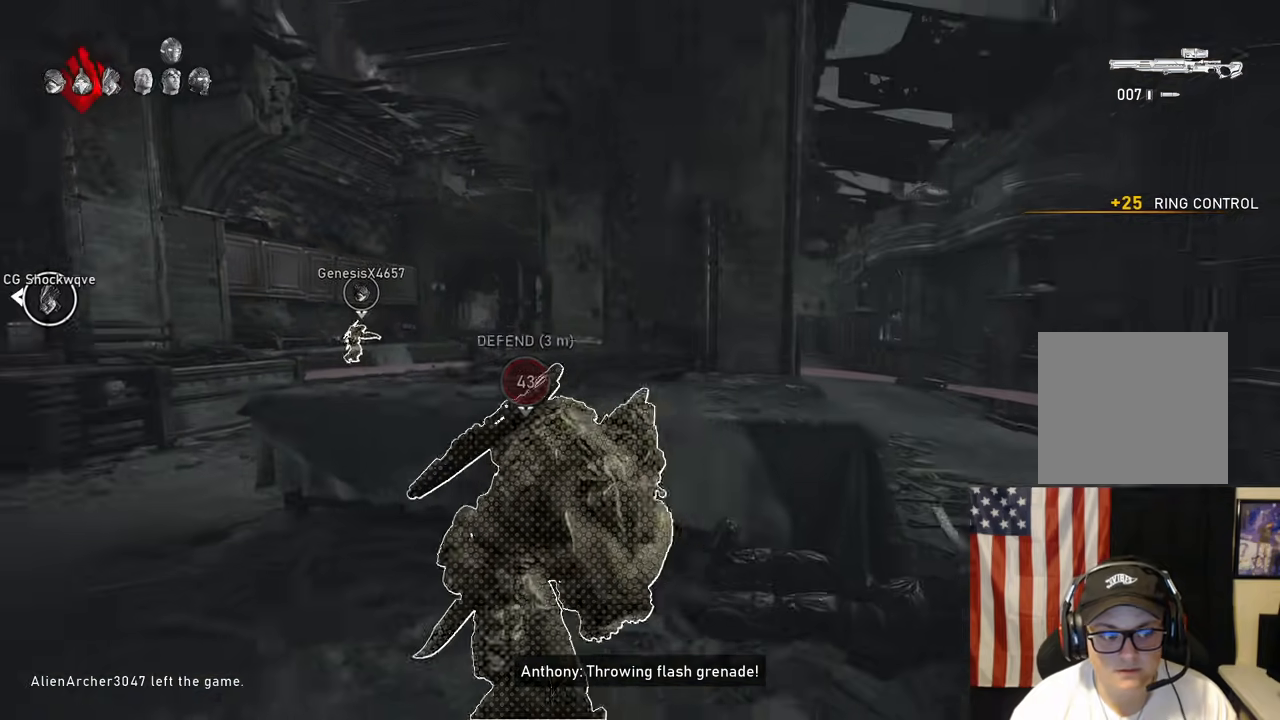
{"buttons": ["L2"], "left_stick": "right", "right_stick": "center"}
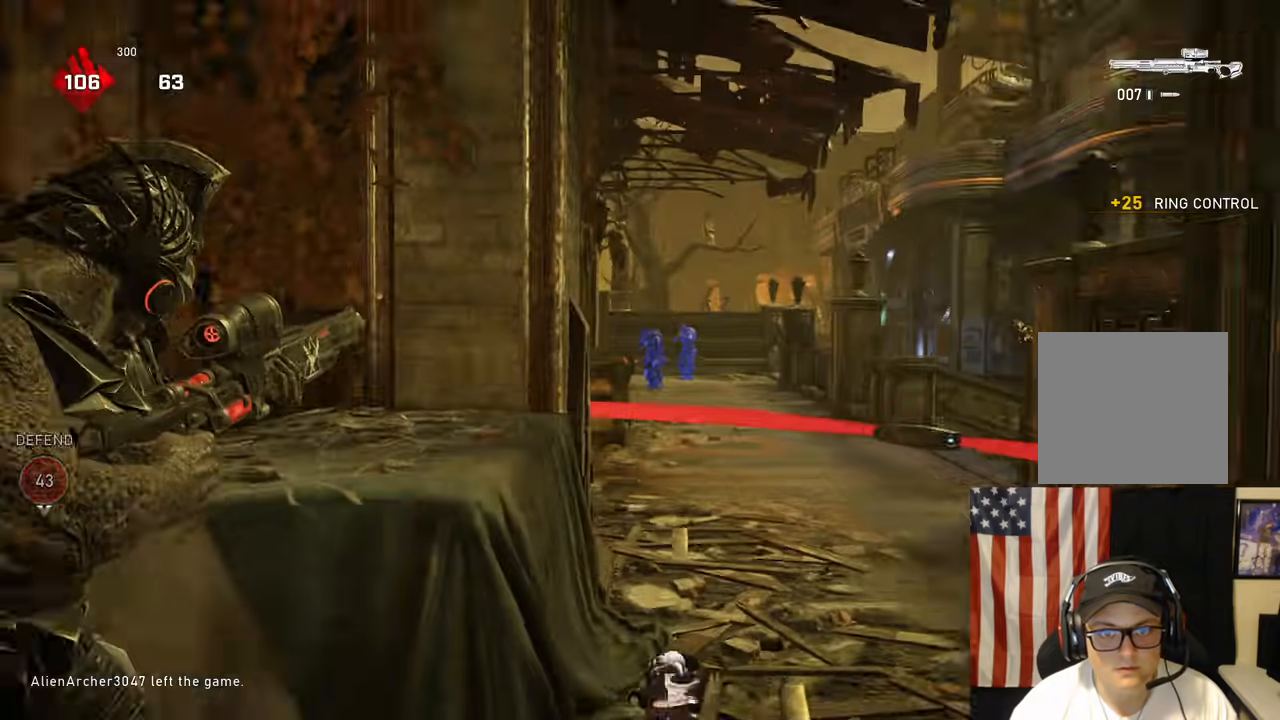
{"buttons": ["L2"], "left_stick": "center", "right_stick": "center", "events": [[133, "right_stick", "up"], [150, "L3", "down"], [183, "right_stick", "up-right"], [250, "L3", "up"], [283, "right_stick", "center"], [367, "right_stick", "down"], [400, "left_stick", "center"], [467, "right_stick", "center"]]}
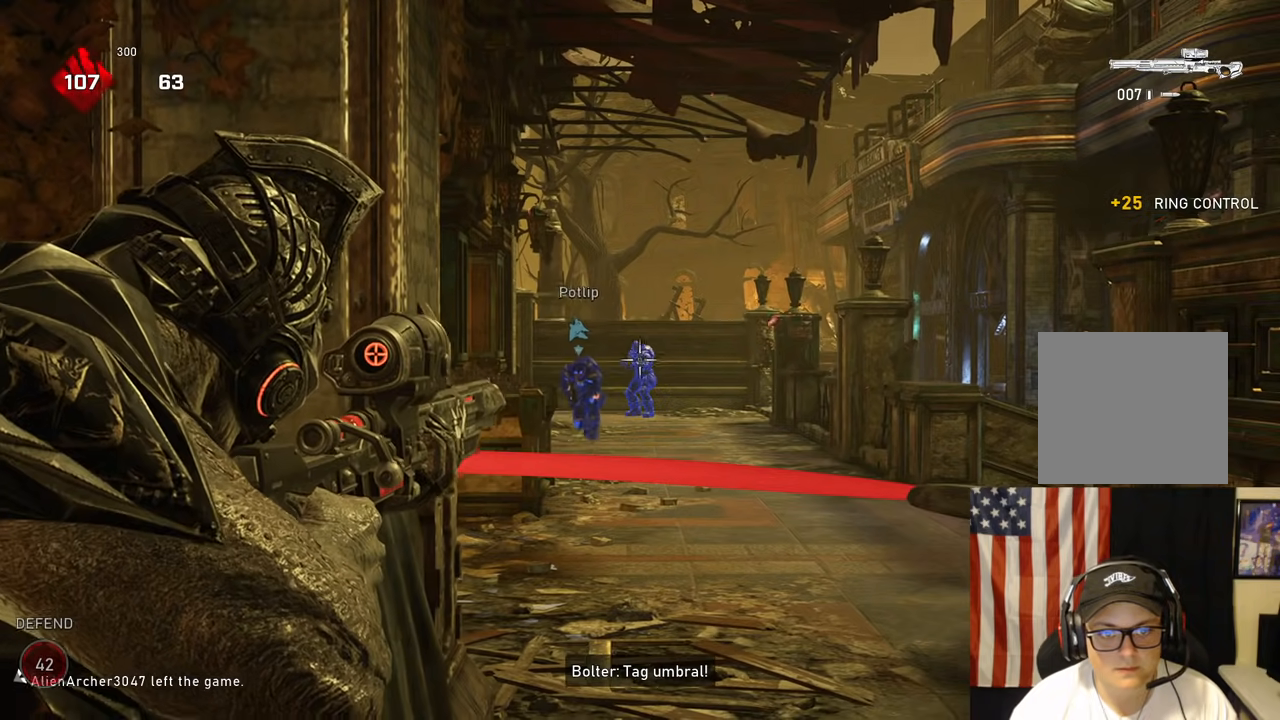
{"buttons": [], "left_stick": "up-left", "right_stick": "center", "events": [[217, "right_stick", "up"], [267, "R2", "down"], [317, "left_stick", "left"], [317, "right_stick", "down"], [350, "L2", "up"], [367, "R2", "up"], [433, "right_stick", "center"], [450, "A", "down"], [483, "left_stick", "up-left"], [500, "A", "up"]]}
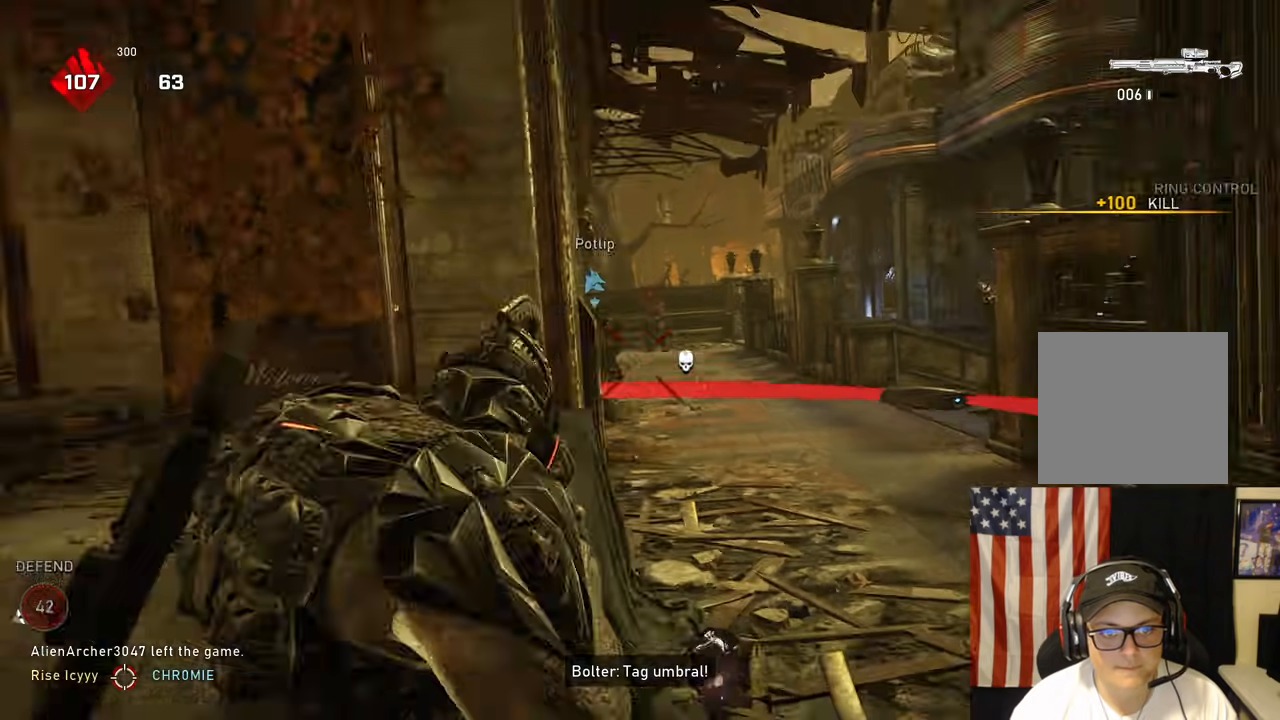
{"buttons": ["L1"], "left_stick": "up-right", "right_stick": "center", "events": [[17, "right_stick", "down-left"], [83, "right_stick", "down"], [233, "left_stick", "down-left"], [267, "right_stick", "center"], [283, "L1", "down"], [367, "left_stick", "down"], [500, "left_stick", "up-right"]]}
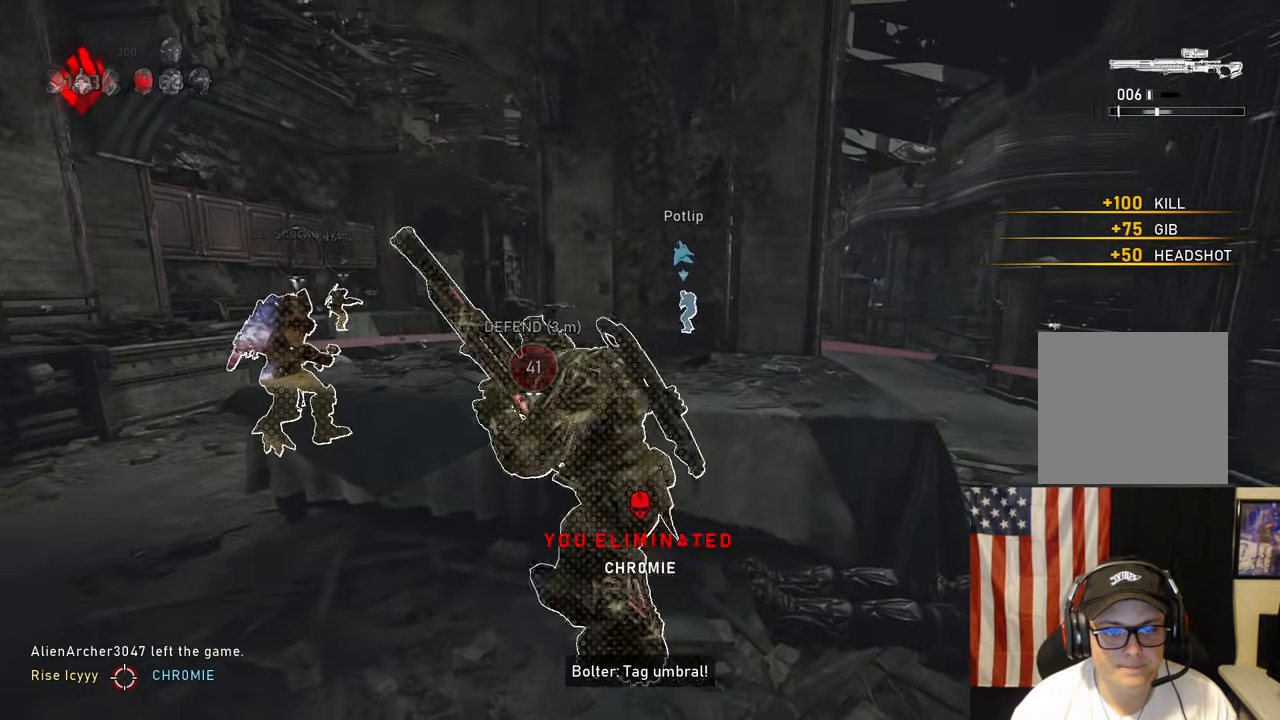
{"buttons": ["A", "L1"], "left_stick": "up", "right_stick": "center", "events": [[100, "A", "down"], [183, "A", "up"], [183, "right_stick", "down"], [283, "left_stick", "down-right"], [300, "right_stick", "center"], [450, "left_stick", "up"], [467, "A", "down"]]}
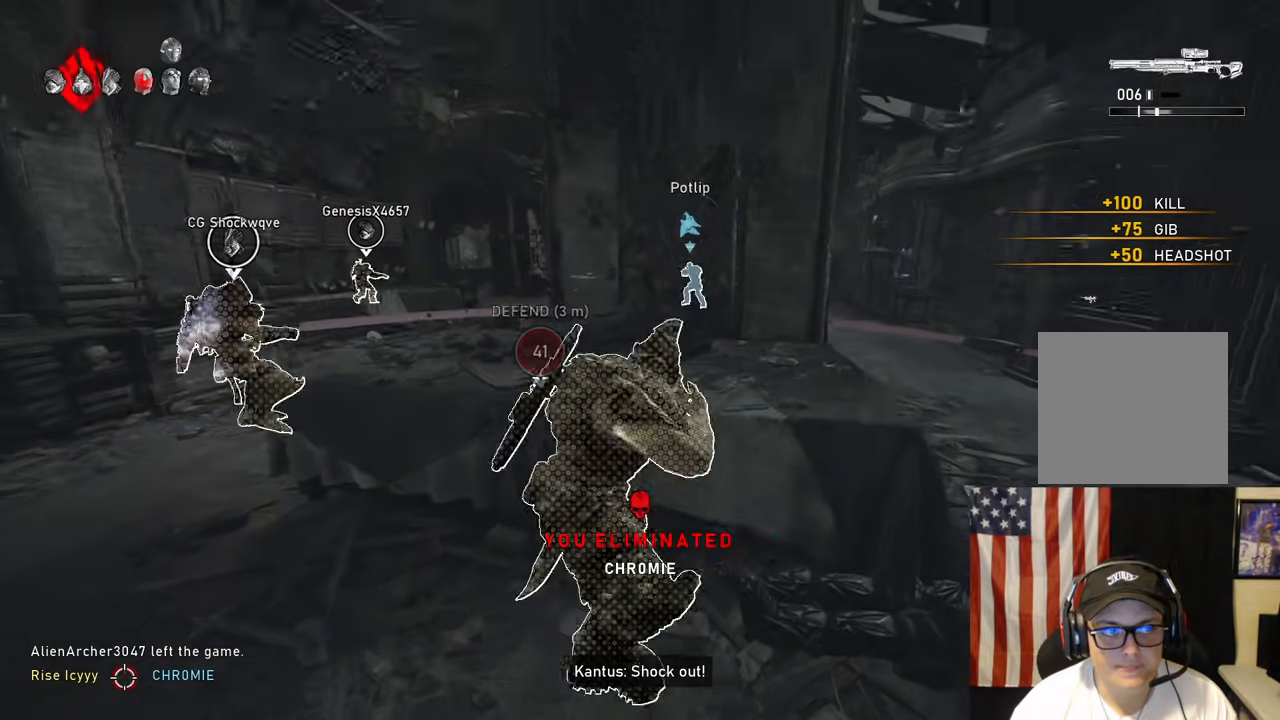
{"buttons": ["L1", "R1"], "left_stick": "center", "right_stick": "center", "events": [[50, "A", "up"], [50, "left_stick", "up-left"], [167, "left_stick", "left"], [367, "left_stick", "center"], [450, "R1", "down"]]}
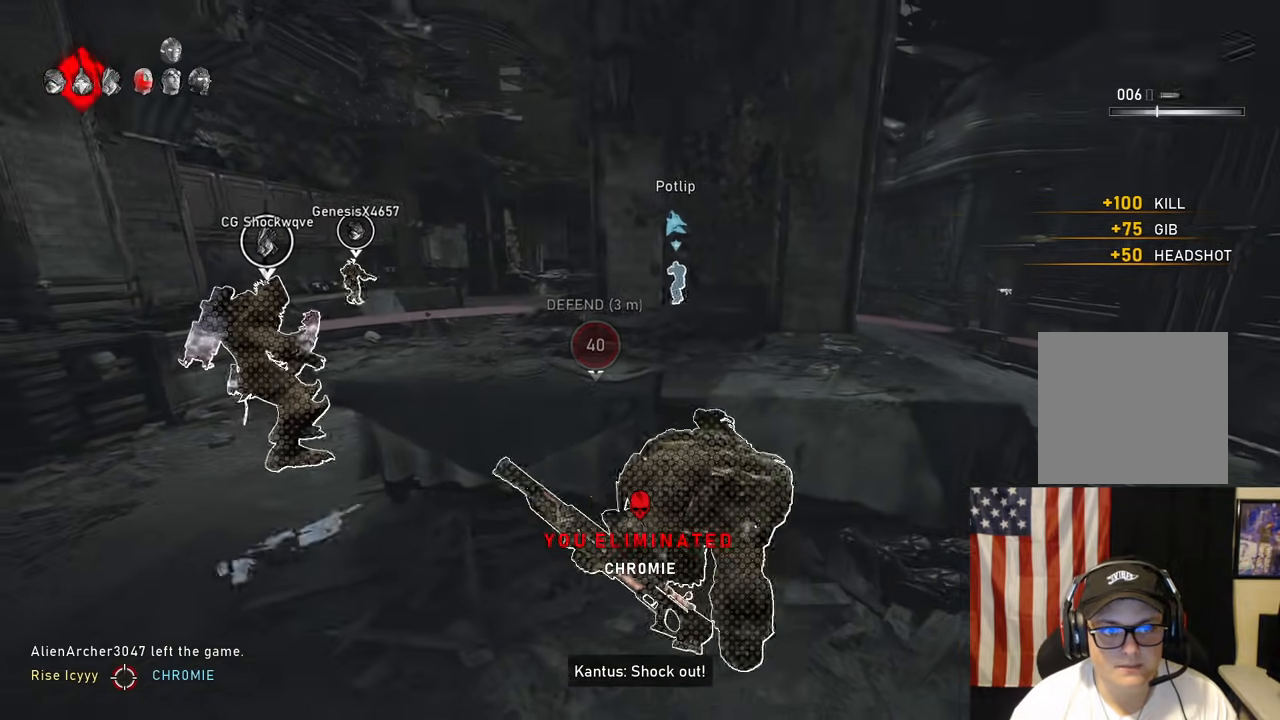
{"buttons": [], "left_stick": "center", "right_stick": "center", "events": [[83, "R1", "up"], [83, "left_stick", "left"], [133, "L1", "up"], [150, "left_stick", "up-left"], [200, "right_stick", "up"], [283, "right_stick", "center"], [467, "left_stick", "center"]]}
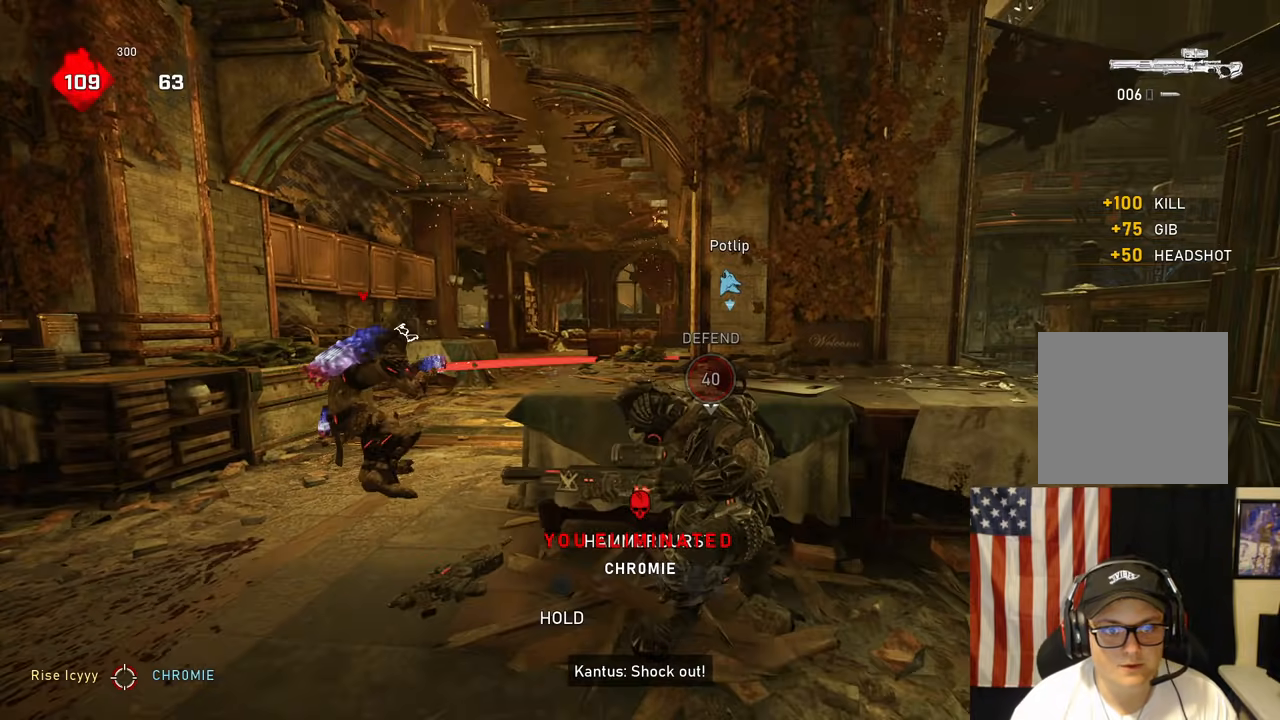
{"buttons": ["A", "L1"], "left_stick": "right", "right_stick": "center"}
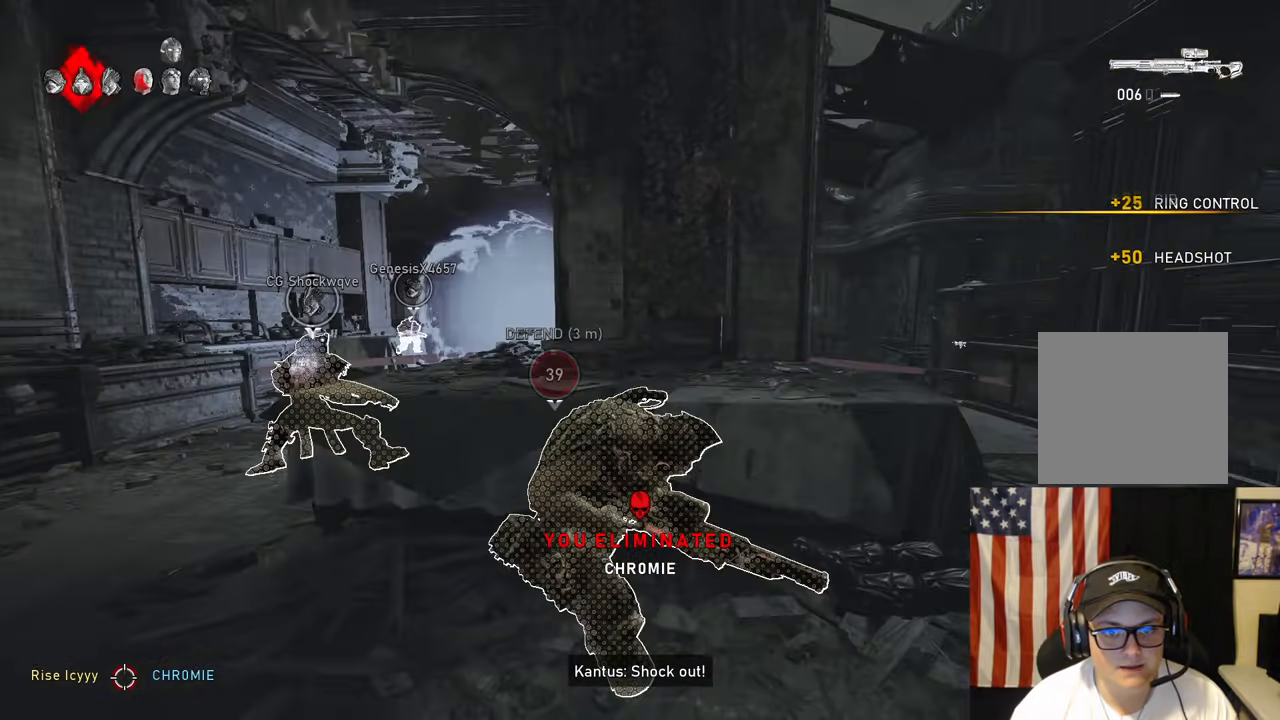
{"buttons": ["A", "L2"], "left_stick": "up-right", "right_stick": "up", "events": [[200, "left_stick", "up-right"], [367, "L1", "up"], [400, "A", "up"], [467, "L2", "down"], [483, "A", "down"], [483, "right_stick", "up"]]}
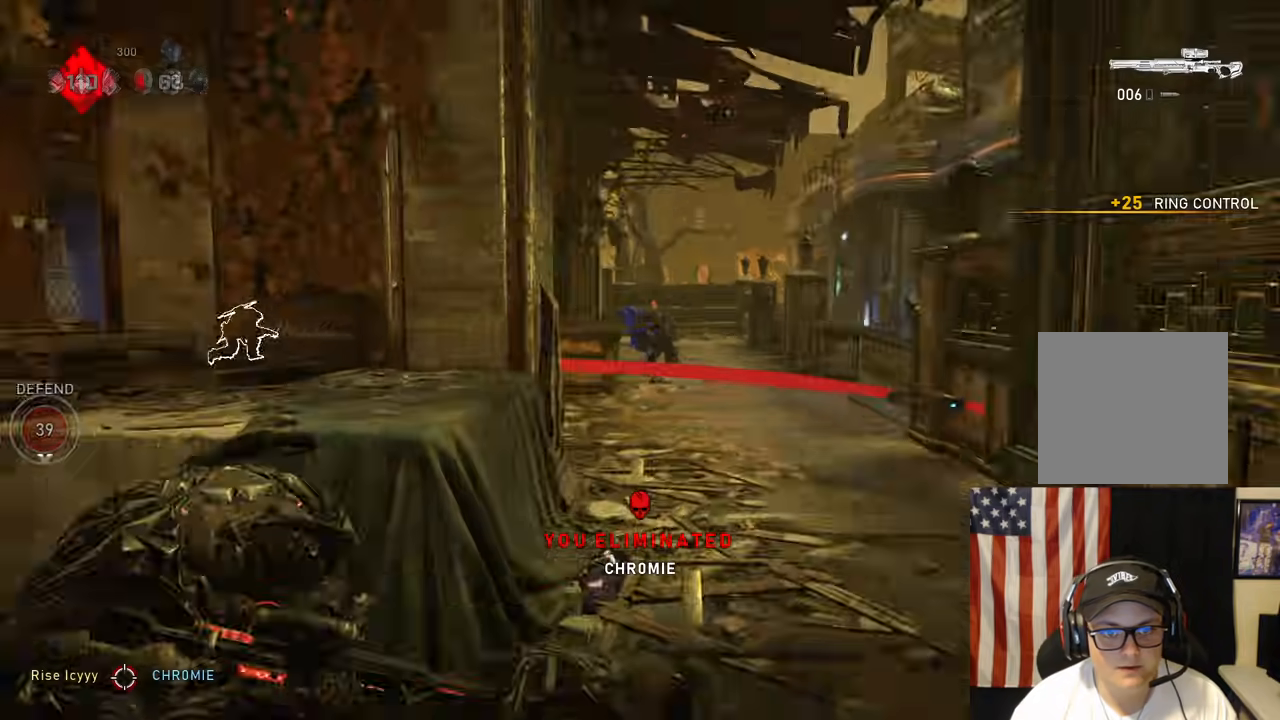
{"buttons": ["L2"], "left_stick": "center", "right_stick": "left", "events": [[67, "right_stick", "center"], [83, "A", "up"], [167, "left_stick", "right"], [200, "L3", "down"], [233, "right_stick", "up"], [300, "left_stick", "center"], [317, "L3", "up"], [383, "right_stick", "center"], [500, "right_stick", "left"]]}
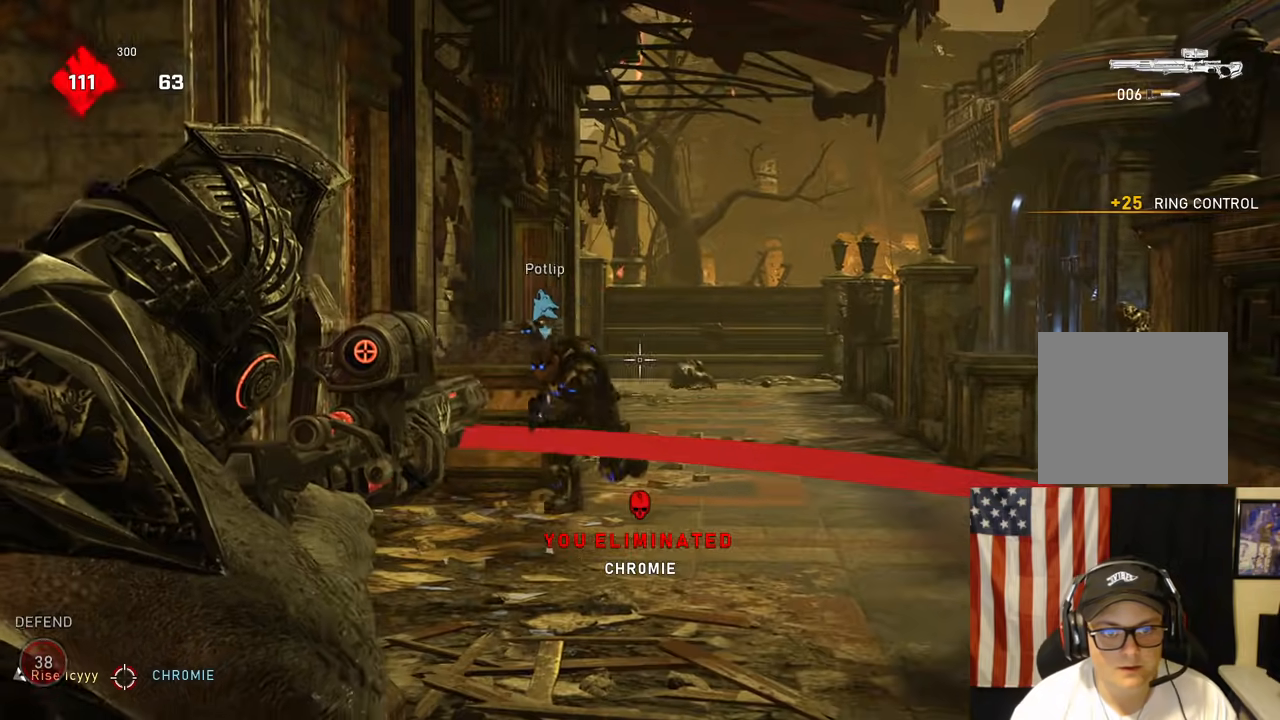
{"buttons": [], "left_stick": "down-left", "right_stick": "center", "events": [[133, "left_stick", "down-left"], [167, "R2", "down"], [250, "right_stick", "center"], [267, "L2", "up"], [317, "R2", "up"]]}
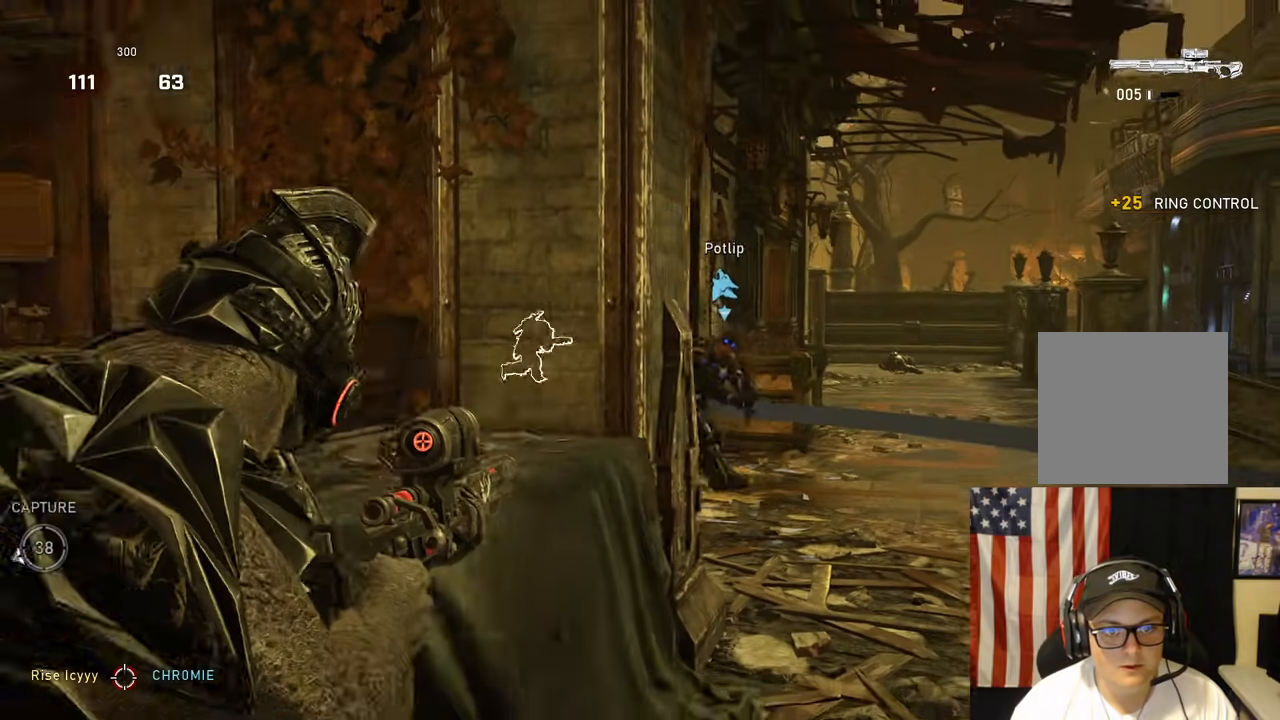
{"buttons": ["A"], "left_stick": "up", "right_stick": "down", "events": [[33, "DPAD_LEFT", "down"], [117, "DPAD_LEFT", "up"], [117, "left_stick", "up-left"], [167, "left_stick", "up"], [283, "left_stick", "up-left"], [400, "left_stick", "up"], [417, "A", "down"], [483, "right_stick", "down"]]}
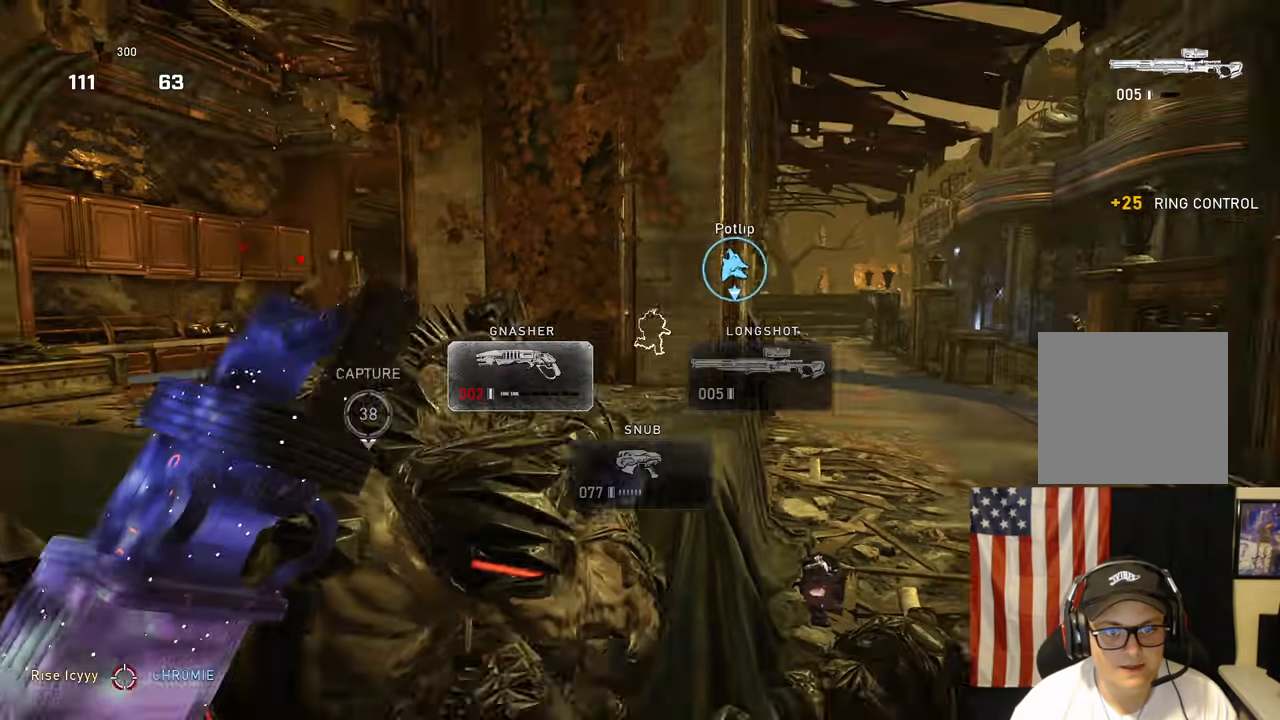
{"buttons": [], "left_stick": "up-right", "right_stick": "center", "events": [[17, "A", "up"], [133, "right_stick", "center"], [200, "A", "down"], [317, "A", "up"], [400, "left_stick", "up-right"]]}
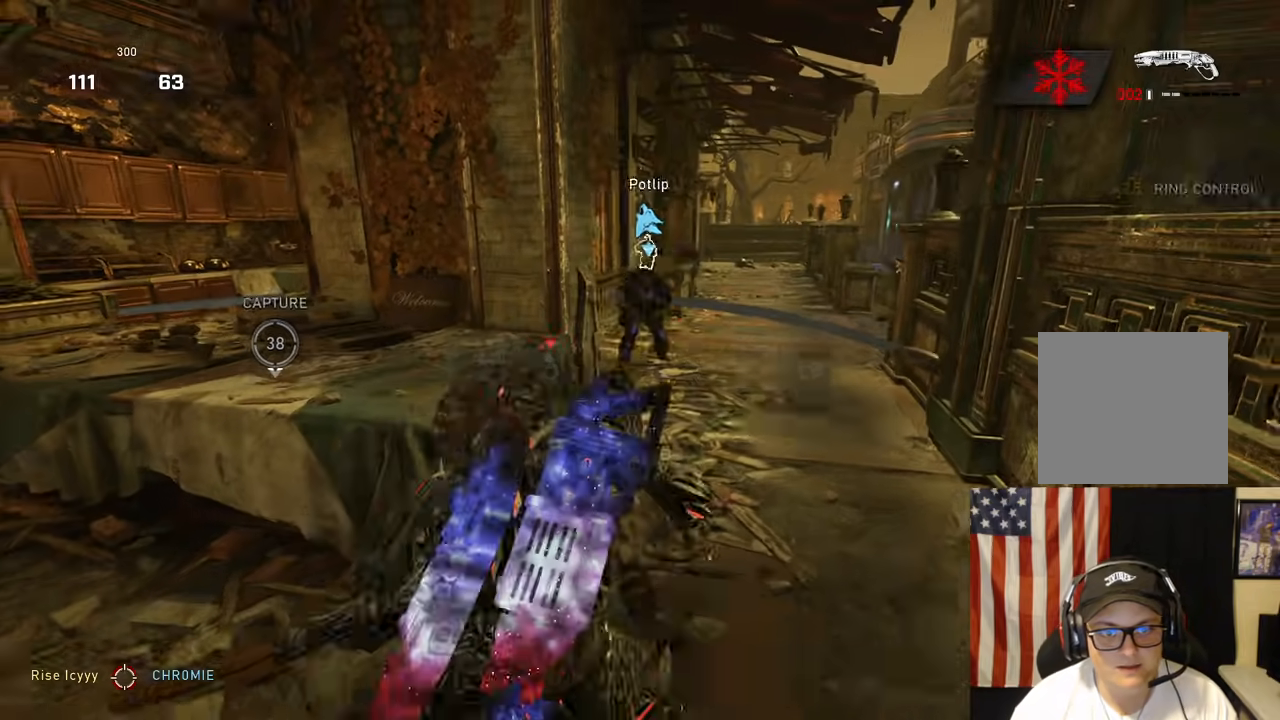
{"buttons": [], "left_stick": "up-right", "right_stick": "left", "events": [[250, "left_stick", "right"], [300, "right_stick", "left"], [450, "left_stick", "up-right"]]}
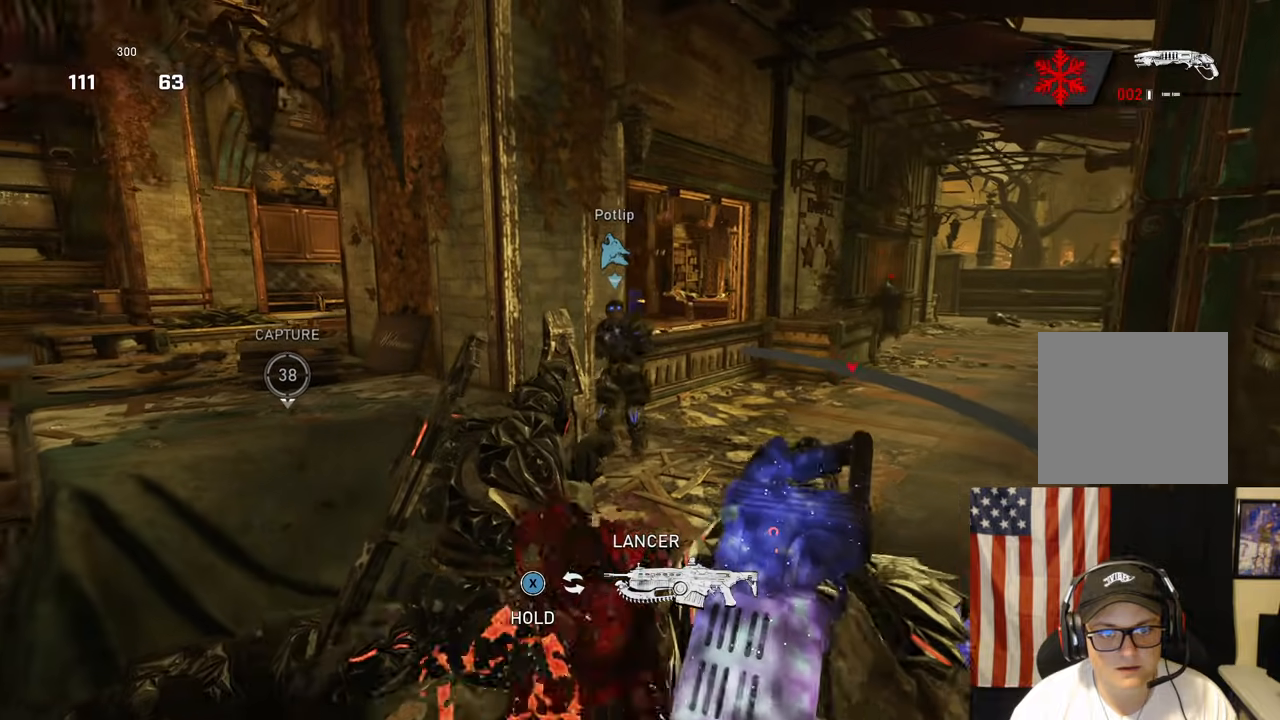
{"buttons": [], "left_stick": "up-left", "right_stick": "center", "events": [[17, "right_stick", "center"], [83, "right_stick", "up-left"], [150, "right_stick", "center"], [183, "R2", "down"], [200, "right_stick", "left"], [233, "left_stick", "left"], [300, "right_stick", "down"], [317, "R2", "up"], [367, "left_stick", "up-left"], [367, "right_stick", "left"], [383, "A", "down"], [483, "A", "up"], [483, "right_stick", "center"]]}
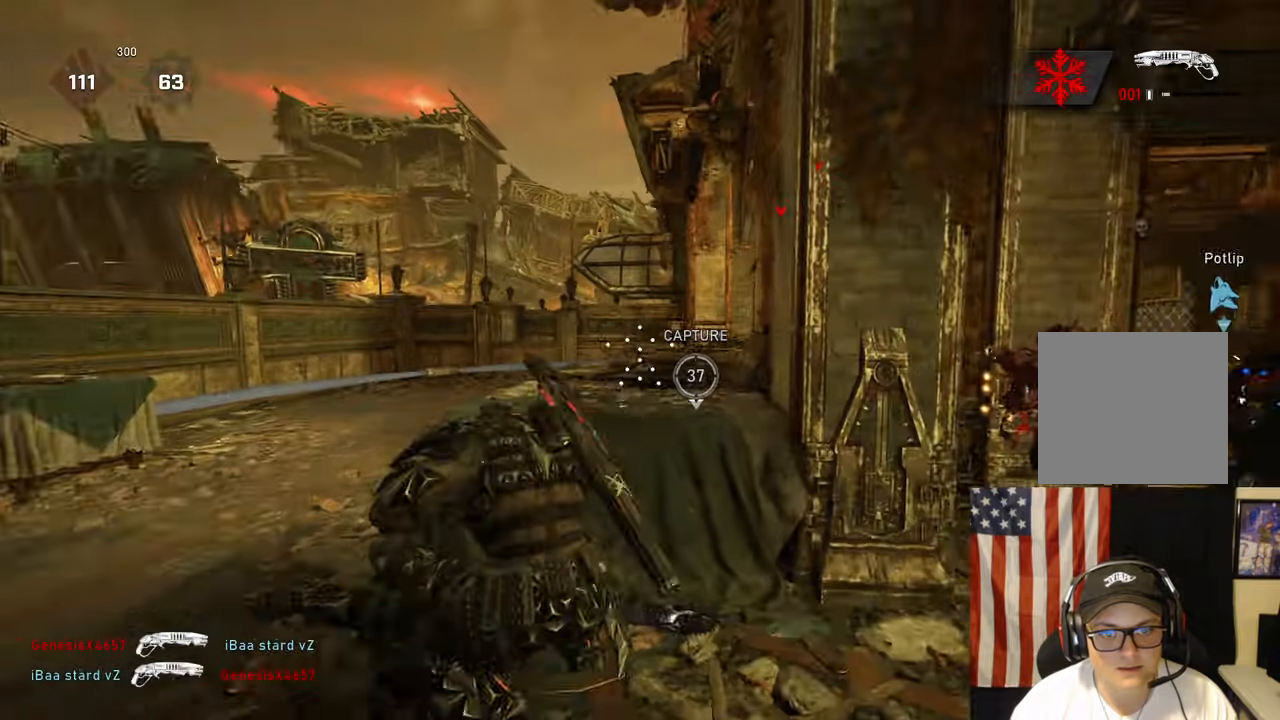
{"buttons": [], "left_stick": "up-left", "right_stick": "center", "events": [[33, "right_stick", "right"], [133, "A", "down"], [317, "A", "up"], [400, "right_stick", "center"]]}
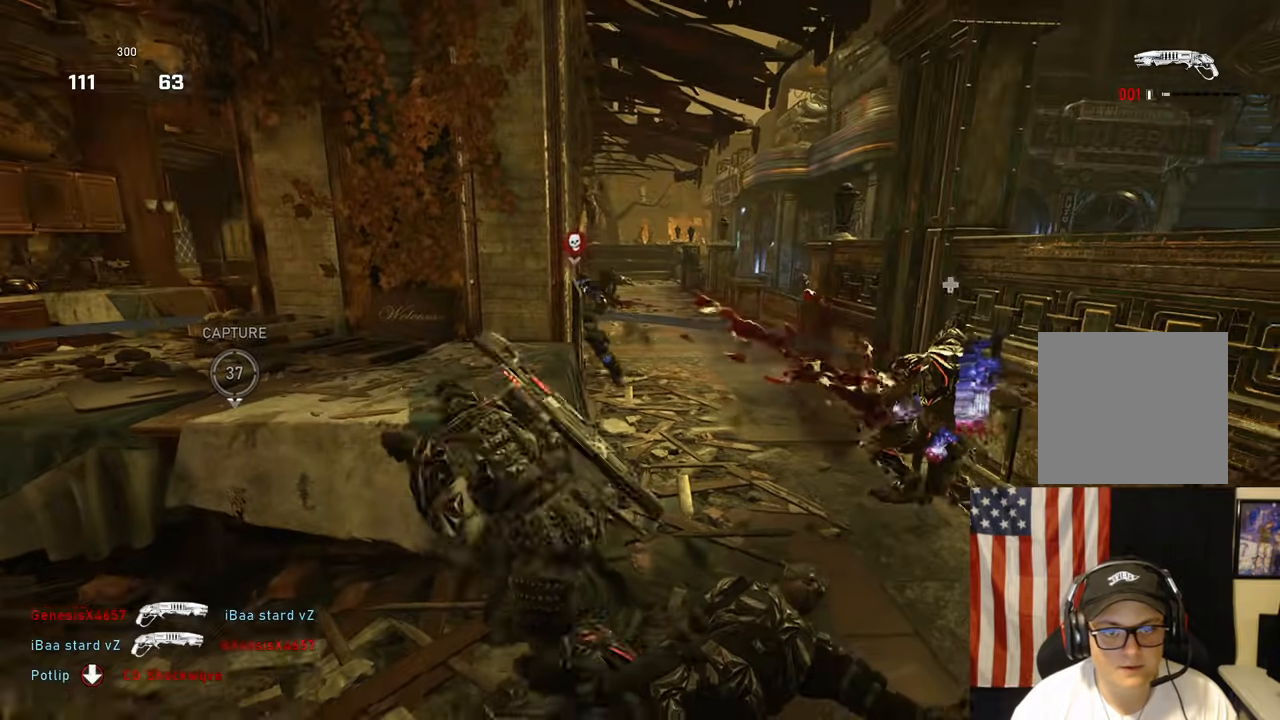
{"buttons": [], "left_stick": "right", "right_stick": "center", "events": [[83, "left_stick", "right"], [133, "right_stick", "left"], [250, "right_stick", "center"]]}
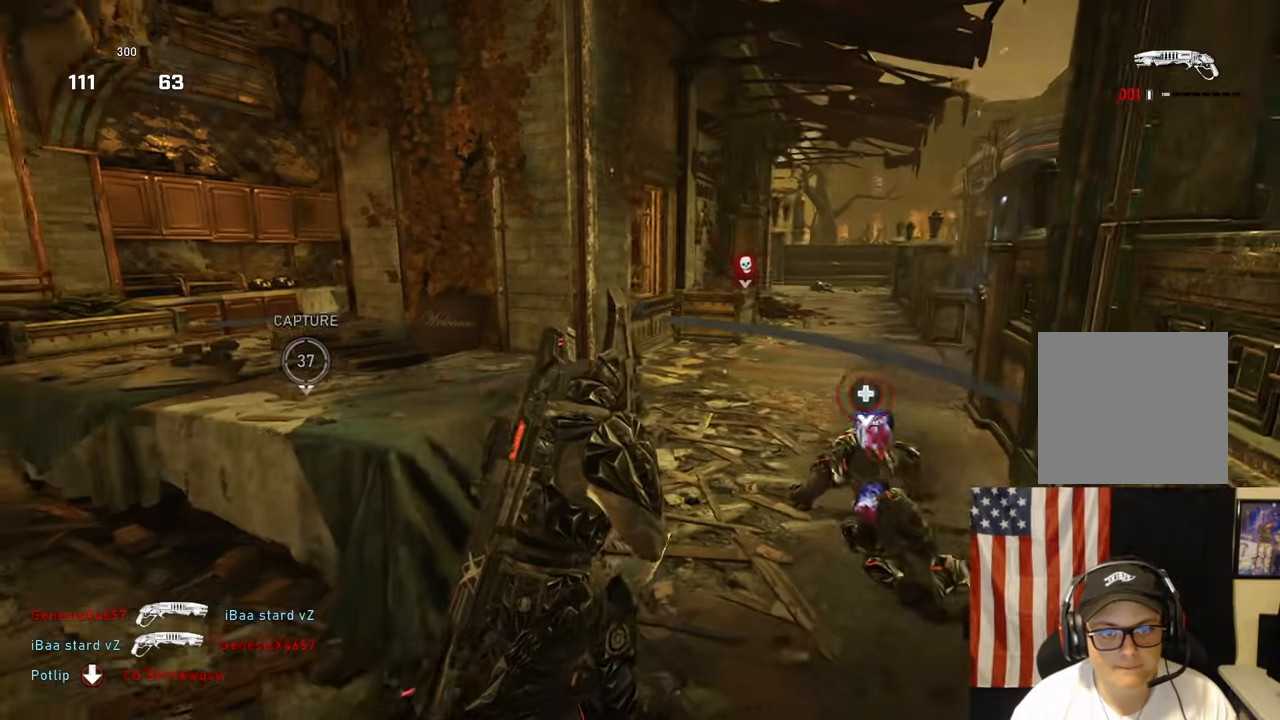
{"buttons": ["X"], "left_stick": "right", "right_stick": "center", "events": [[283, "right_stick", "up"], [317, "R2", "down"], [333, "right_stick", "left"], [383, "right_stick", "down"], [450, "R2", "up"], [483, "right_stick", "center"], [500, "X", "down"]]}
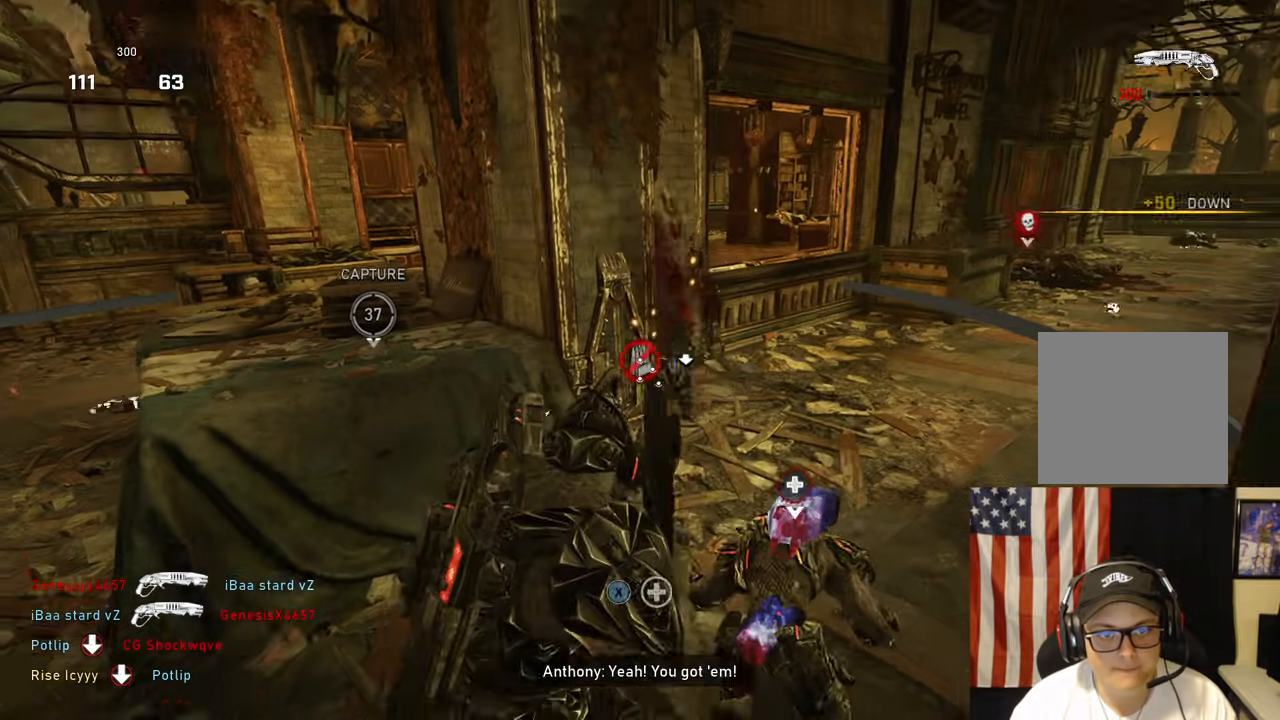
{"buttons": [], "left_stick": "left", "right_stick": "center", "events": [[100, "X", "up"], [167, "X", "down"], [283, "X", "up"], [300, "left_stick", "center"], [417, "X", "down"], [433, "left_stick", "left"], [450, "X", "up"]]}
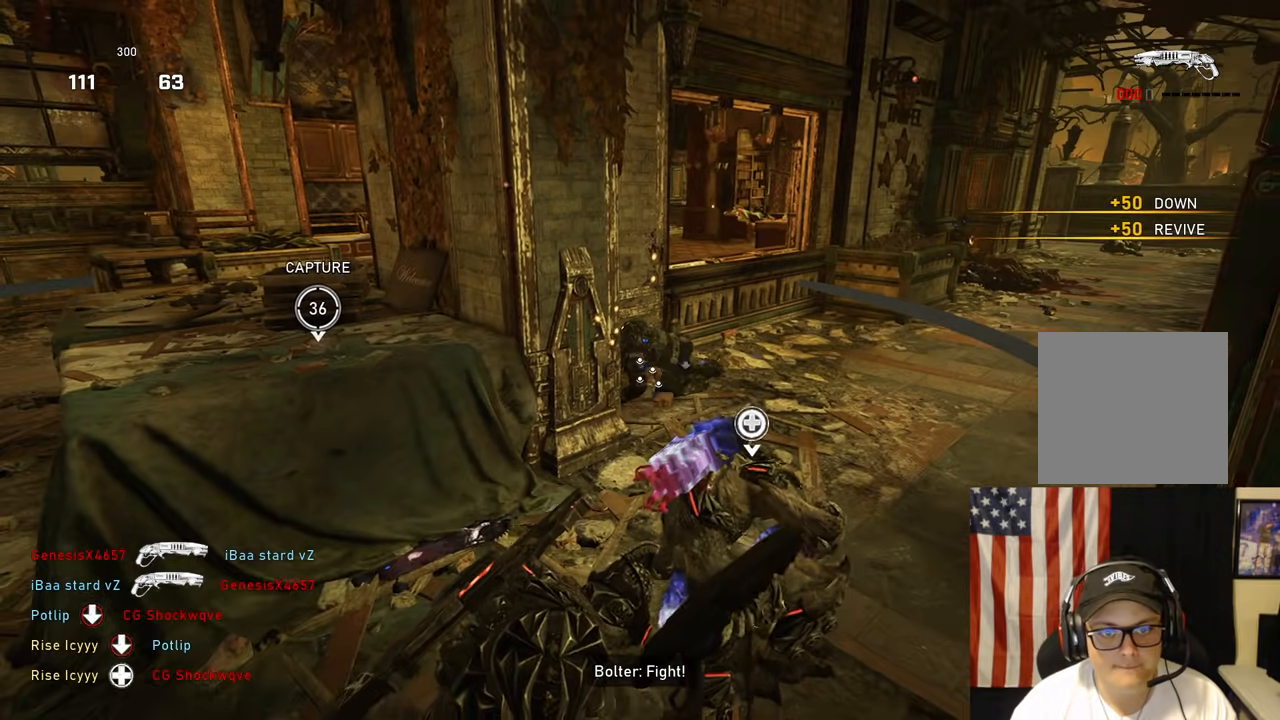
{"buttons": [], "left_stick": "left", "right_stick": "center", "events": []}
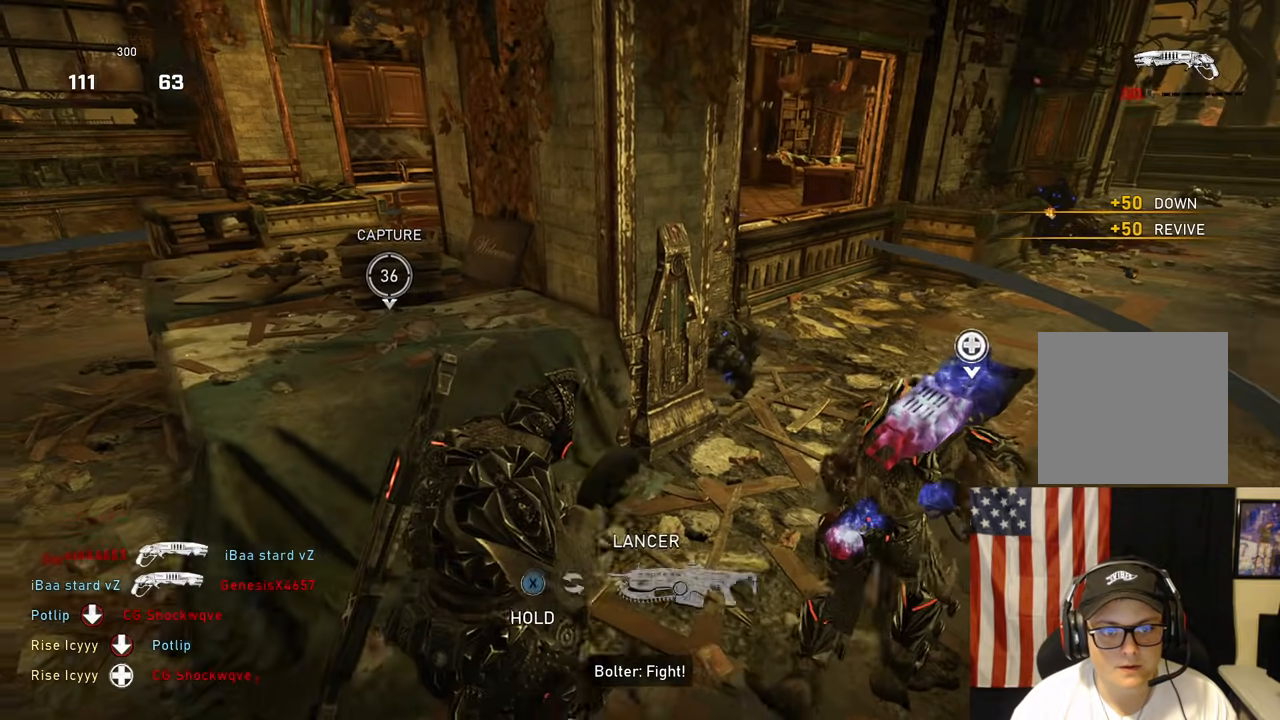
{"buttons": [], "left_stick": "up-left", "right_stick": "right", "events": [[117, "DPAD_RIGHT", "down"], [183, "DPAD_RIGHT", "up"], [333, "left_stick", "up-left"], [400, "right_stick", "right"]]}
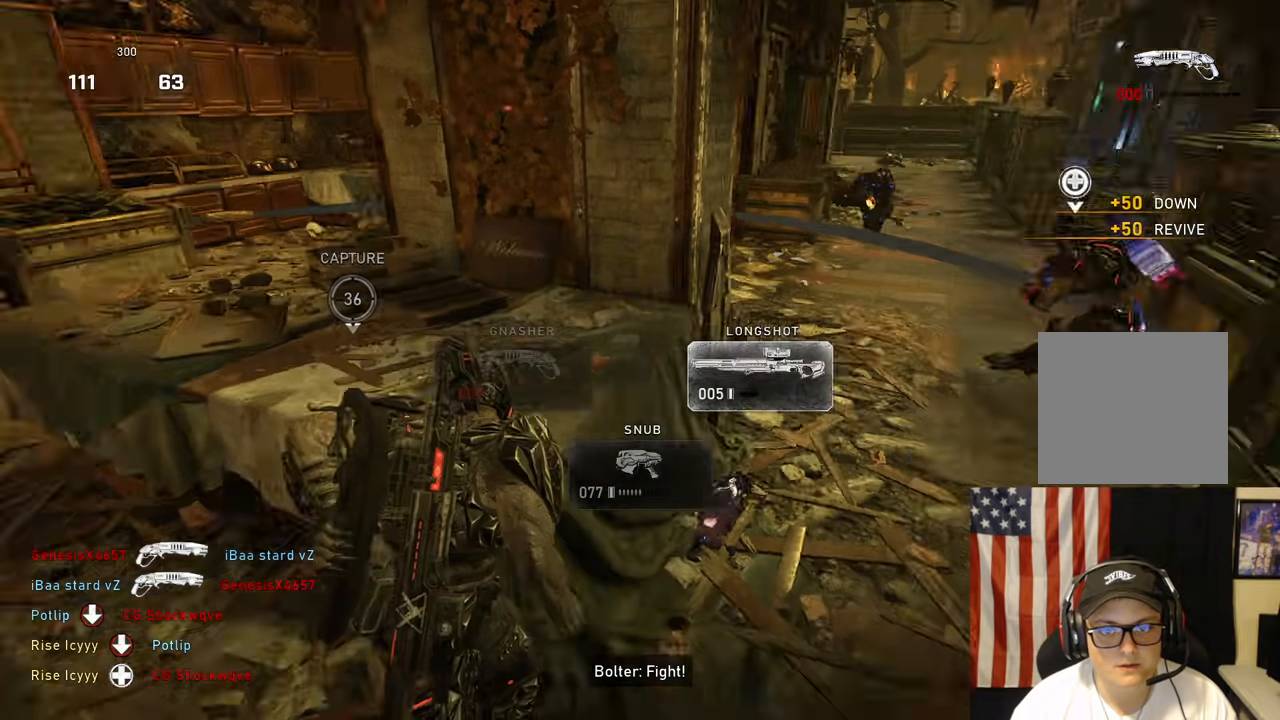
{"buttons": [], "left_stick": "center", "right_stick": "center"}
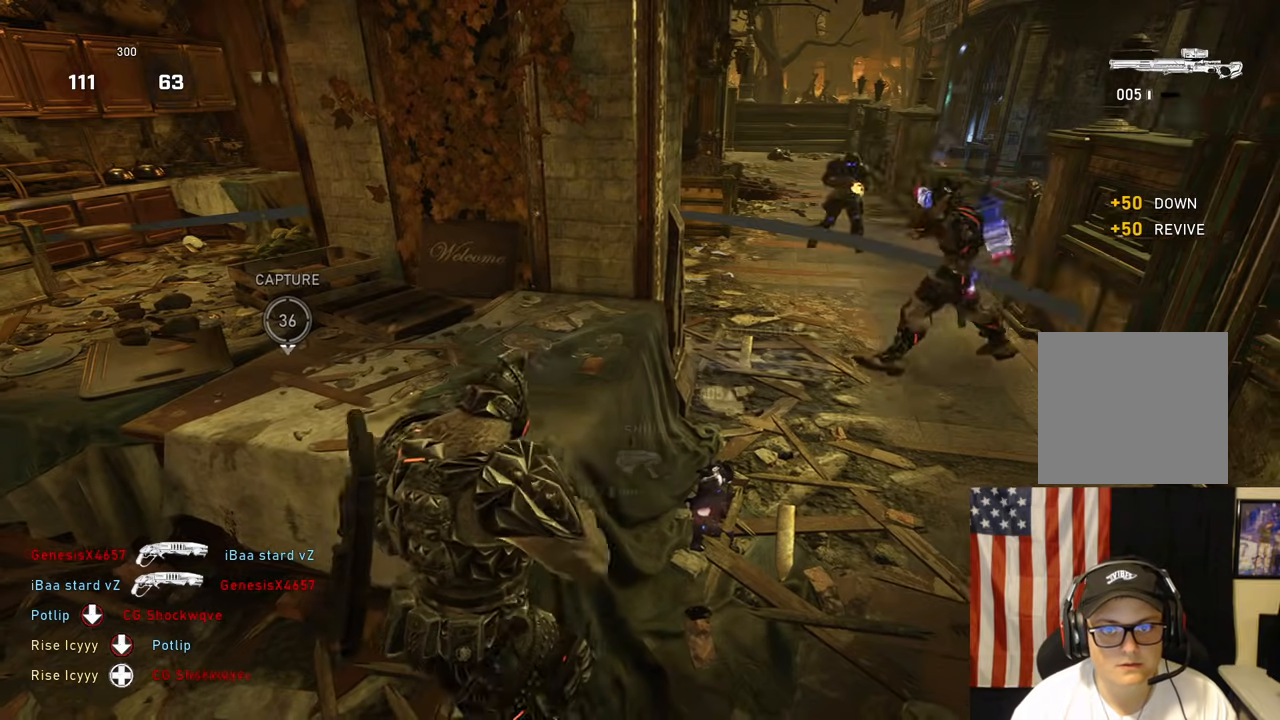
{"buttons": [], "left_stick": "center", "right_stick": "center", "events": [[333, "left_stick", "left"], [400, "right_stick", "right"], [467, "left_stick", "center"], [467, "right_stick", "center"]]}